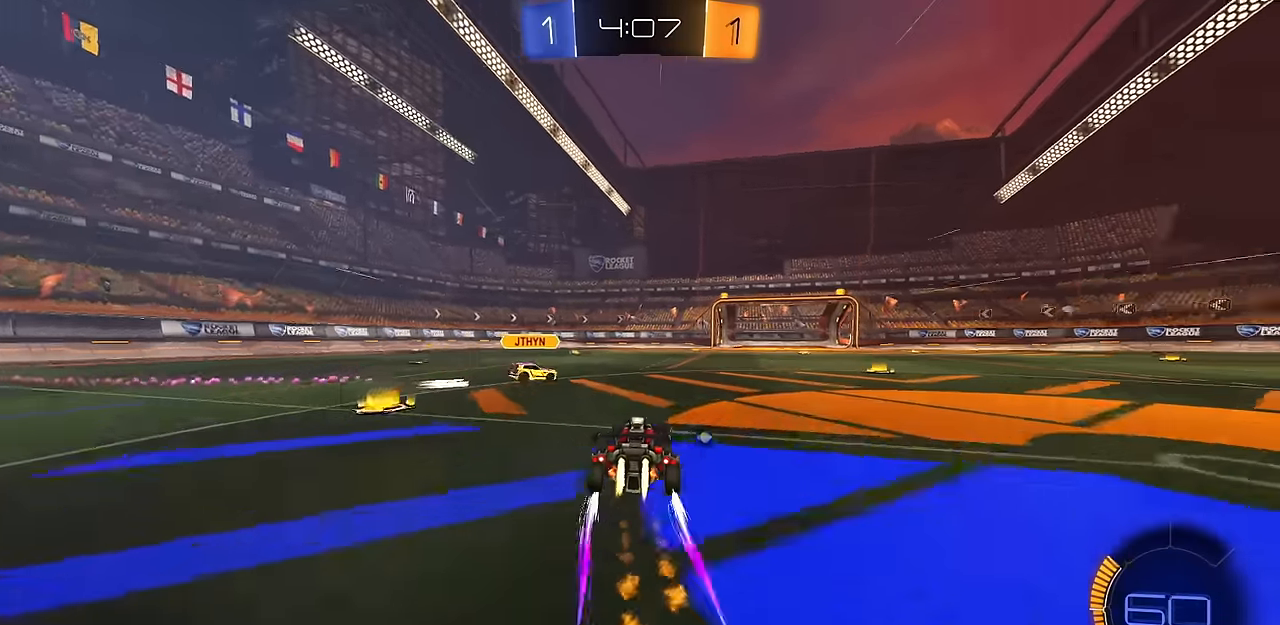
Gameplay with a controller (PlayStation layout); each line is a JSON object with the inputs held at the frame after it (dt_ms = milliseconds from this image to that frame). "events" lists button and stick changes between this image and that frame as [ms after this image, input, new state], when the widget could be followed in between. Not read: R2.
{"dt_ms": 500, "buttons": ["L2"], "left_stick": "up-left", "right_stick": "center", "events": [[33, "R1", "up"], [217, "left_stick", "up-left"], [333, "CIRCLE", "up"], [400, "R1", "down"], [450, "L2", "down"], [483, "R1", "up"]]}
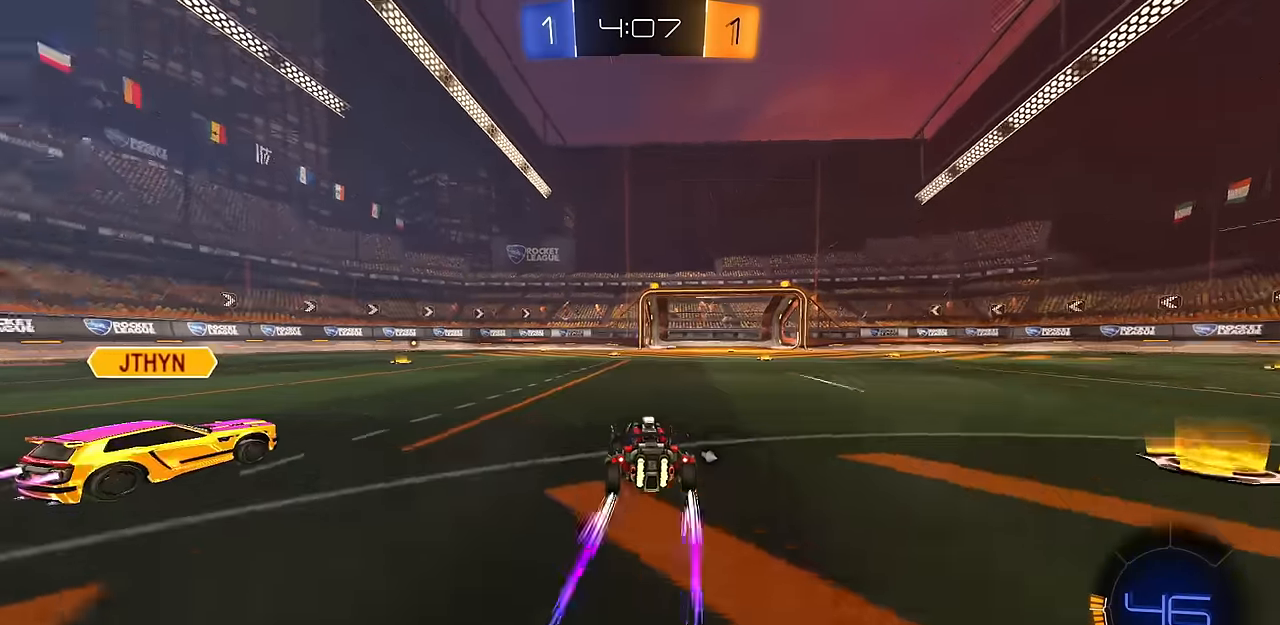
{"dt_ms": 501, "buttons": ["CIRCLE"], "left_stick": "right", "right_stick": "center", "events": [[150, "left_stick", "right"], [300, "R1", "down"], [367, "L2", "up"], [401, "R1", "up"], [501, "CIRCLE", "down"]]}
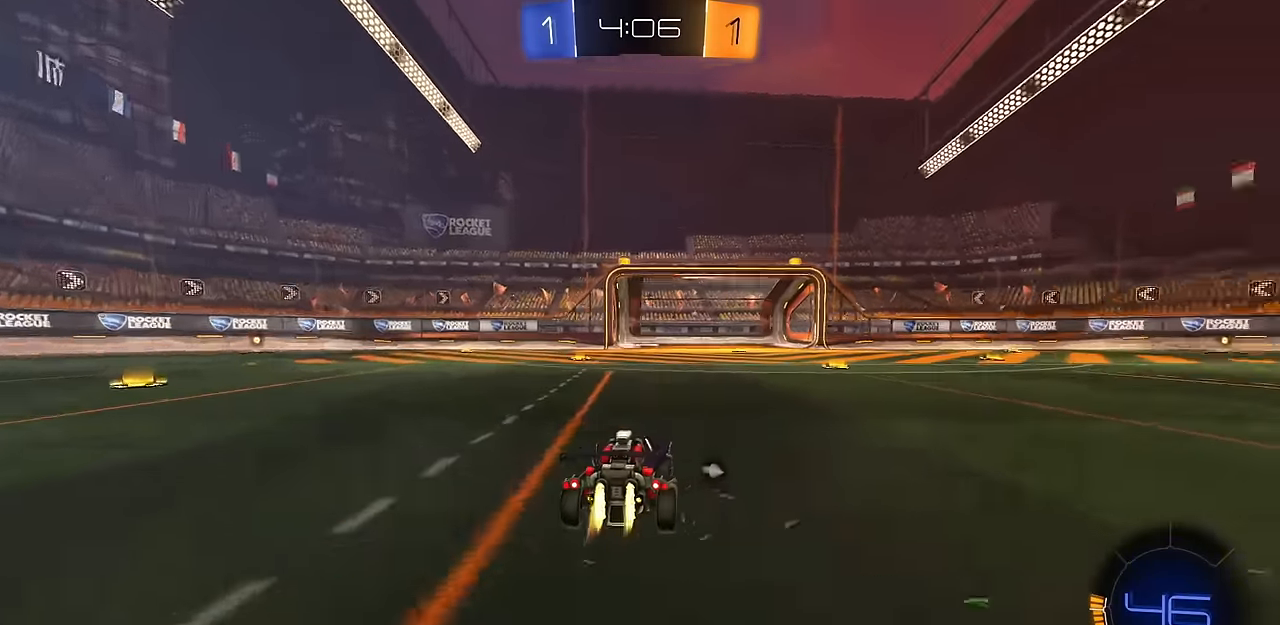
{"dt_ms": 500, "buttons": ["CIRCLE"], "left_stick": "right", "right_stick": "center", "events": []}
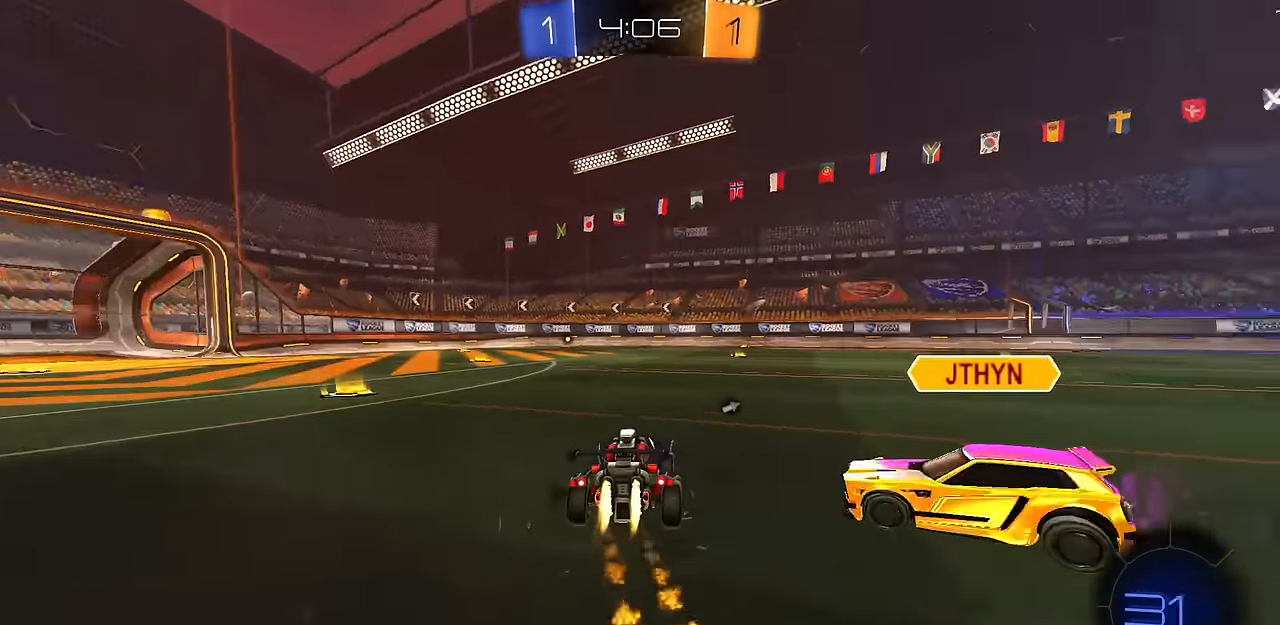
{"dt_ms": 501, "buttons": ["TRIANGLE", "R1"], "left_stick": "up-right", "right_stick": "center", "events": [[17, "CIRCLE", "up"], [17, "CROSS", "down"], [34, "CROSS", "up"], [84, "CIRCLE", "down"], [84, "R1", "down"], [84, "left_stick", "down-right"], [100, "CROSS", "down"], [100, "L3", "down"], [117, "CIRCLE", "up"], [234, "R1", "up"], [250, "CROSS", "up"], [267, "L3", "up"], [267, "left_stick", "up-right"], [284, "R1", "down"], [300, "L2", "down"], [350, "L2", "up"], [417, "TRIANGLE", "down"]]}
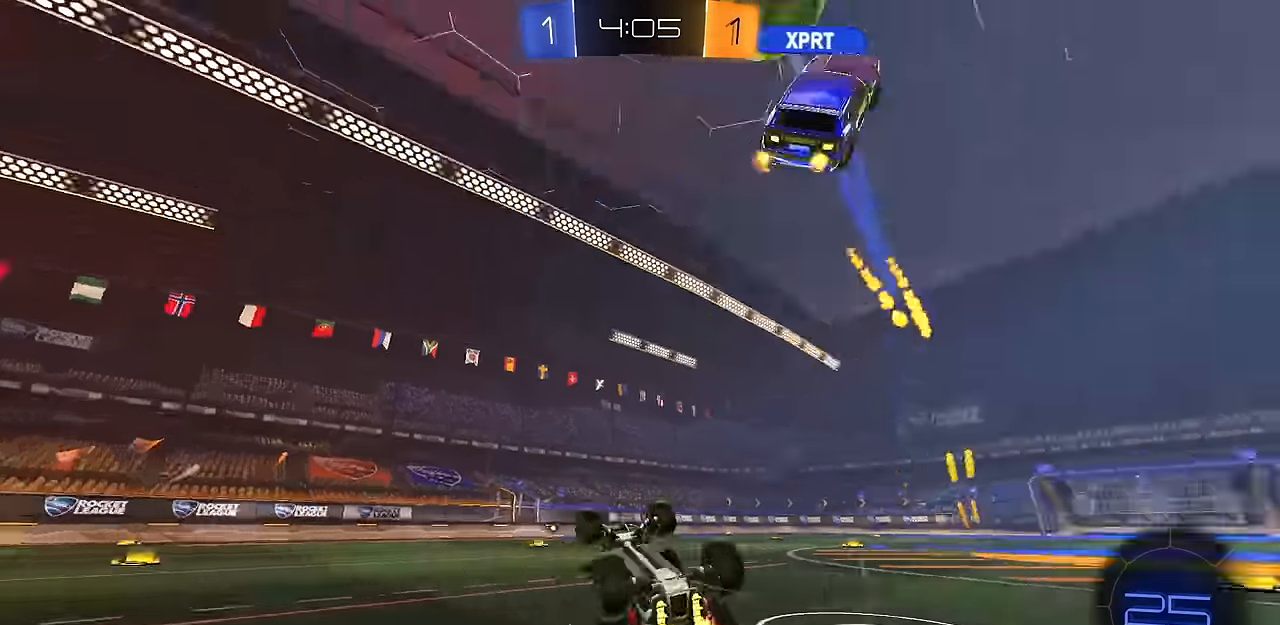
{"dt_ms": 500, "buttons": [], "left_stick": "up-left", "right_stick": "center", "events": [[33, "TRIANGLE", "up"], [317, "R1", "up"], [383, "left_stick", "up-left"]]}
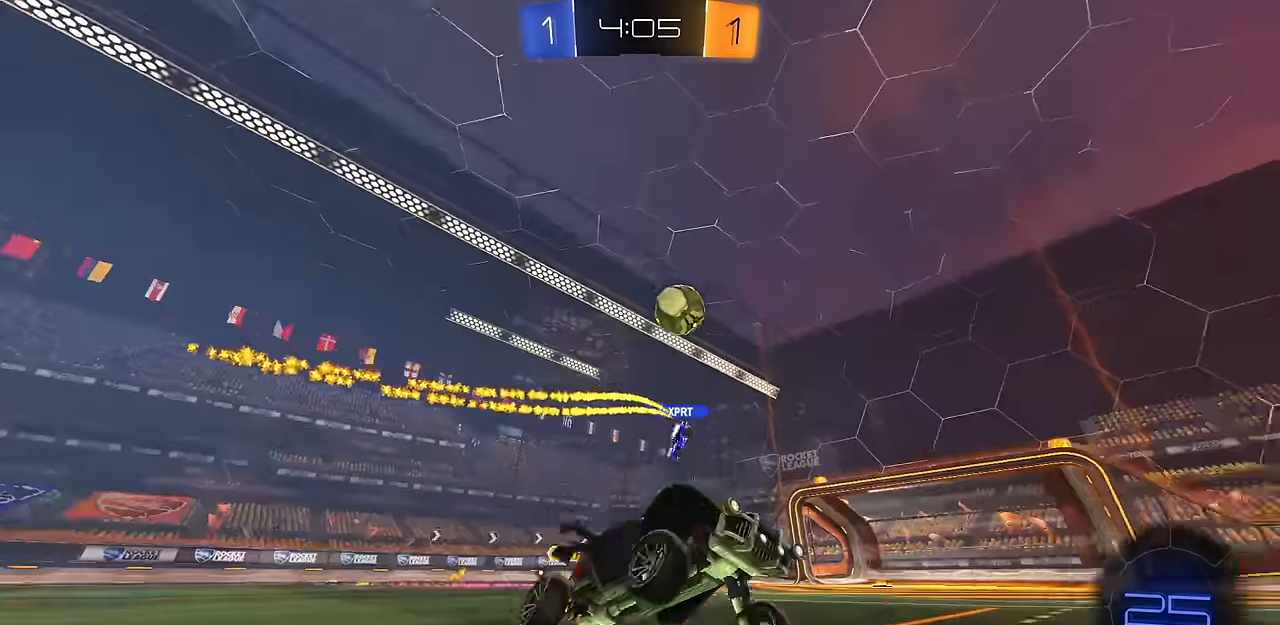
{"dt_ms": 501, "buttons": [], "left_stick": "left", "right_stick": "center", "events": [[50, "left_stick", "left"]]}
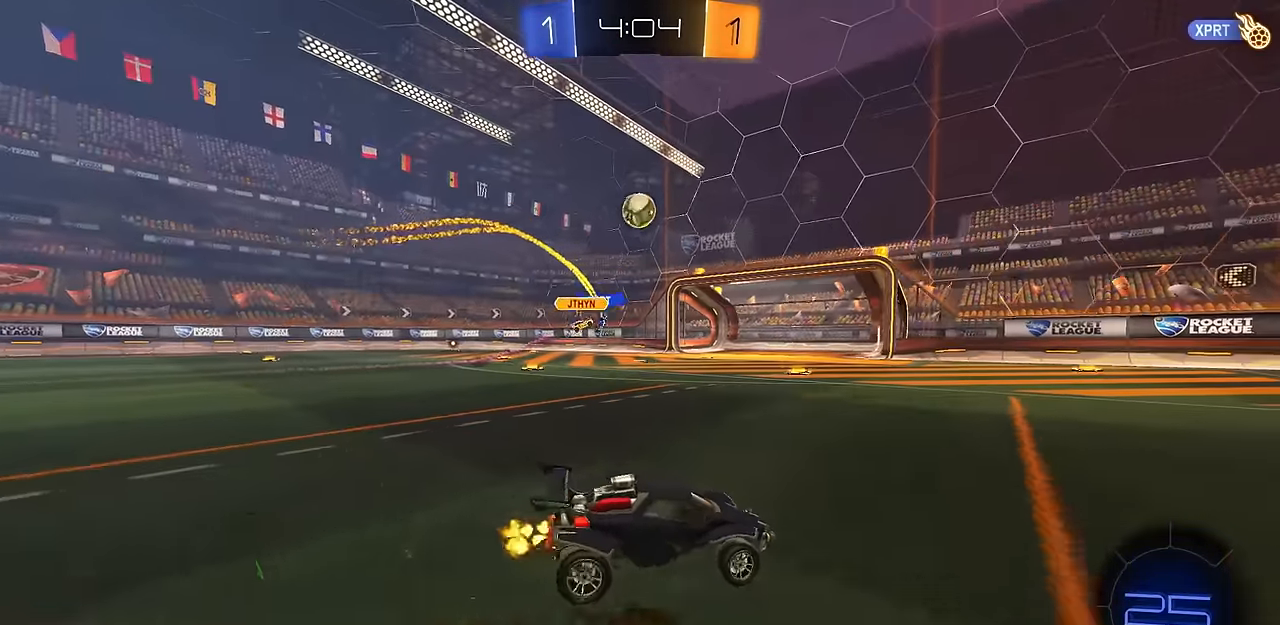
{"dt_ms": 500, "buttons": [], "left_stick": "left", "right_stick": "center", "events": [[133, "left_stick", "center"], [300, "left_stick", "left"]]}
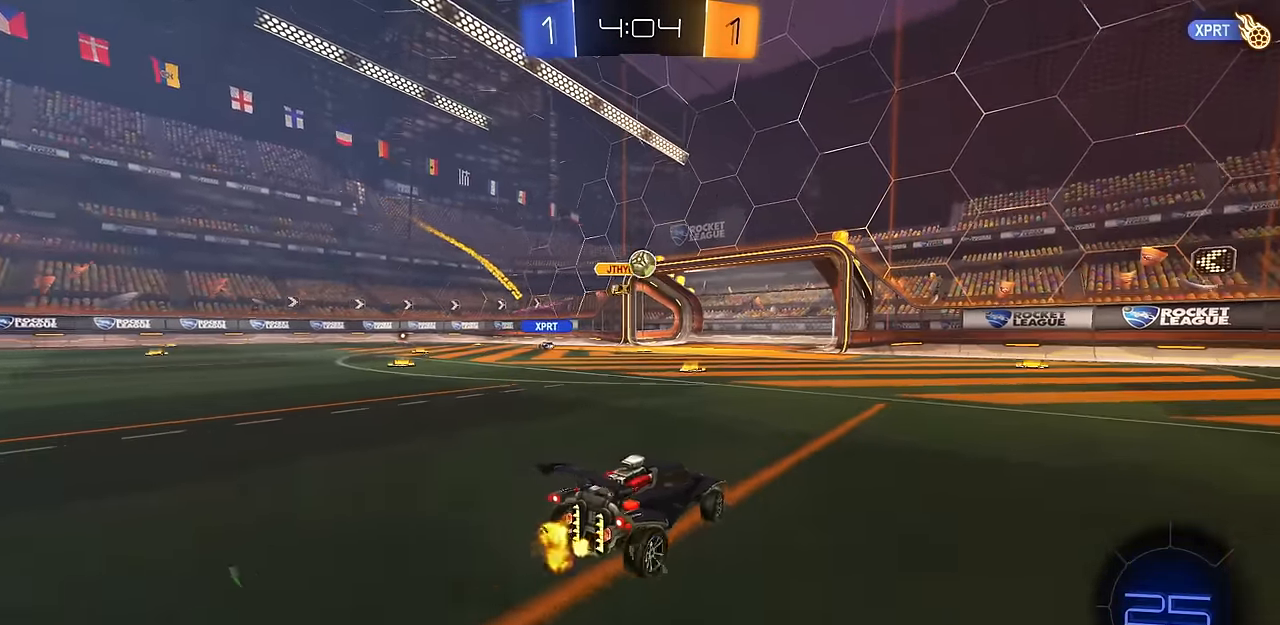
{"dt_ms": 501, "buttons": [], "left_stick": "center", "right_stick": "center", "events": [[117, "left_stick", "center"]]}
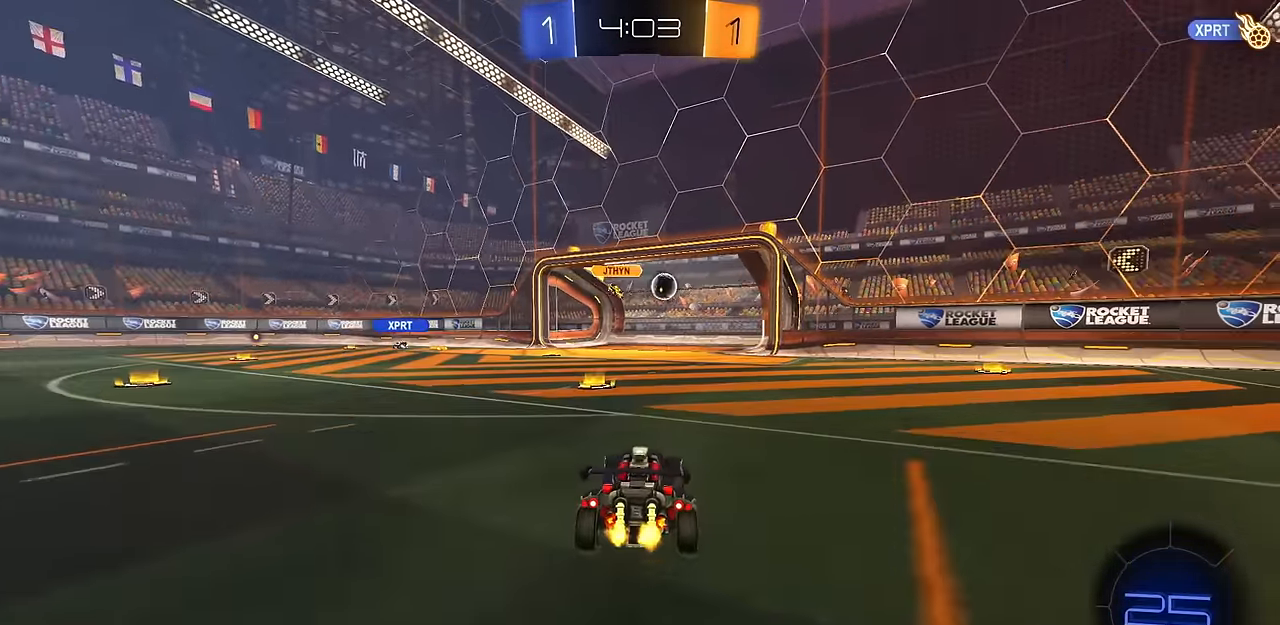
{"dt_ms": 500, "buttons": ["SQUARE", "L2"], "left_stick": "right", "right_stick": "center", "events": [[166, "SQUARE", "down"], [216, "L2", "down"], [249, "left_stick", "right"]]}
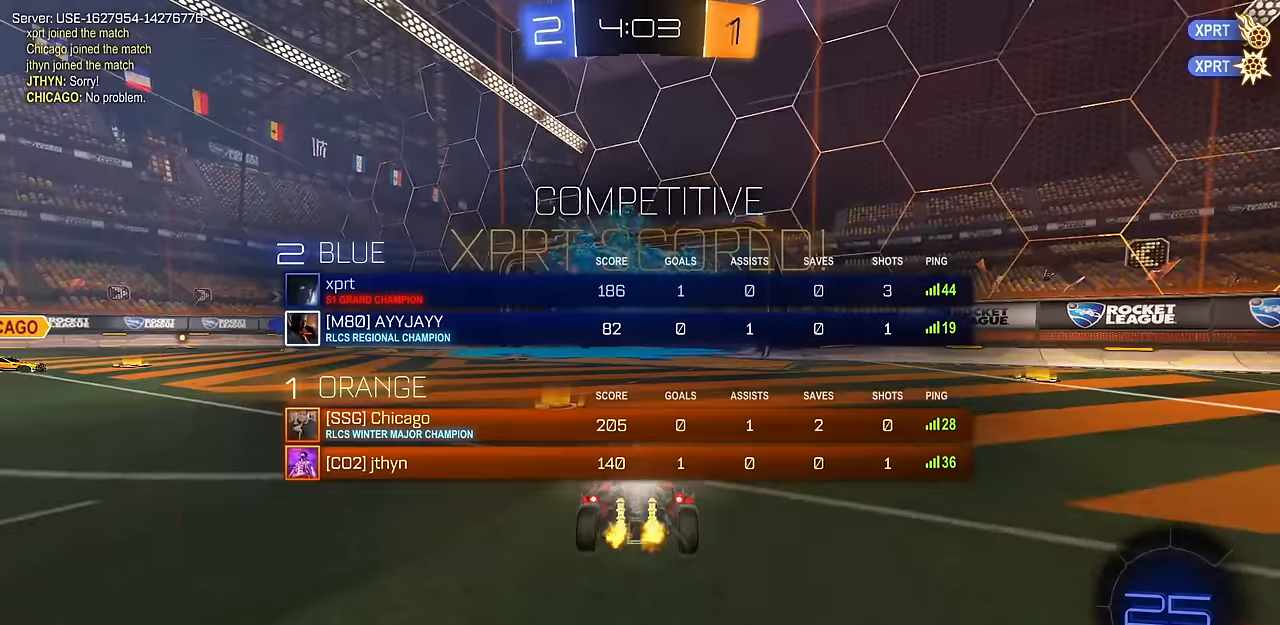
{"dt_ms": 500, "buttons": ["CROSS", "L2"], "left_stick": "down", "right_stick": "center", "events": [[133, "SQUARE", "up"], [267, "left_stick", "down"], [367, "CROSS", "down"], [417, "CROSS", "up"], [483, "CROSS", "down"]]}
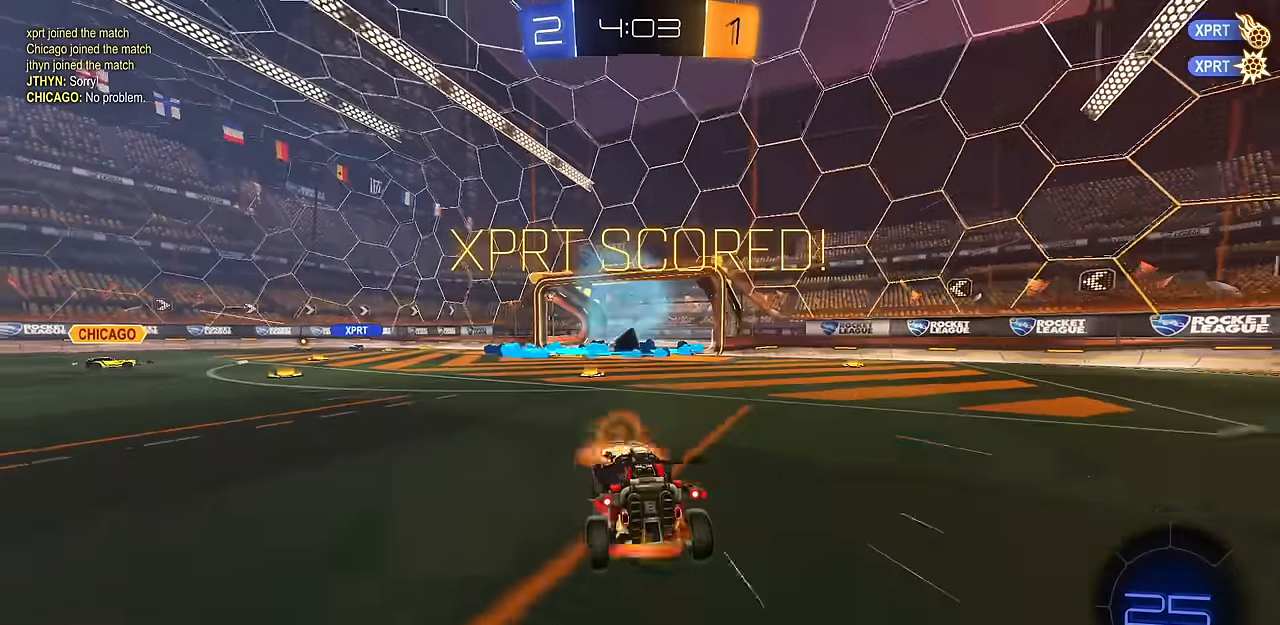
{"dt_ms": 501, "buttons": ["L1"], "left_stick": "up", "right_stick": "center", "events": [[84, "TRIANGLE", "down"], [100, "CROSS", "up"], [134, "L2", "up"], [150, "TRIANGLE", "up"], [334, "L1", "down"], [384, "left_stick", "up"]]}
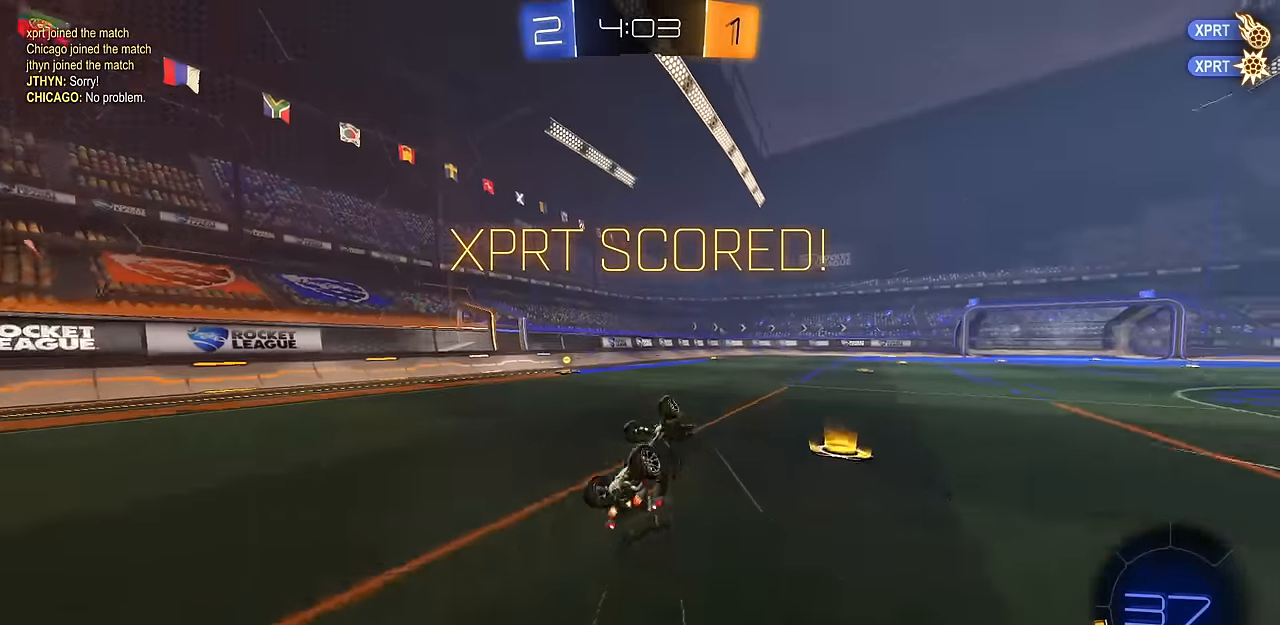
{"dt_ms": 500, "buttons": ["L2"], "left_stick": "up-left", "right_stick": "center", "events": [[267, "left_stick", "up-left"], [383, "L1", "up"], [467, "L2", "down"]]}
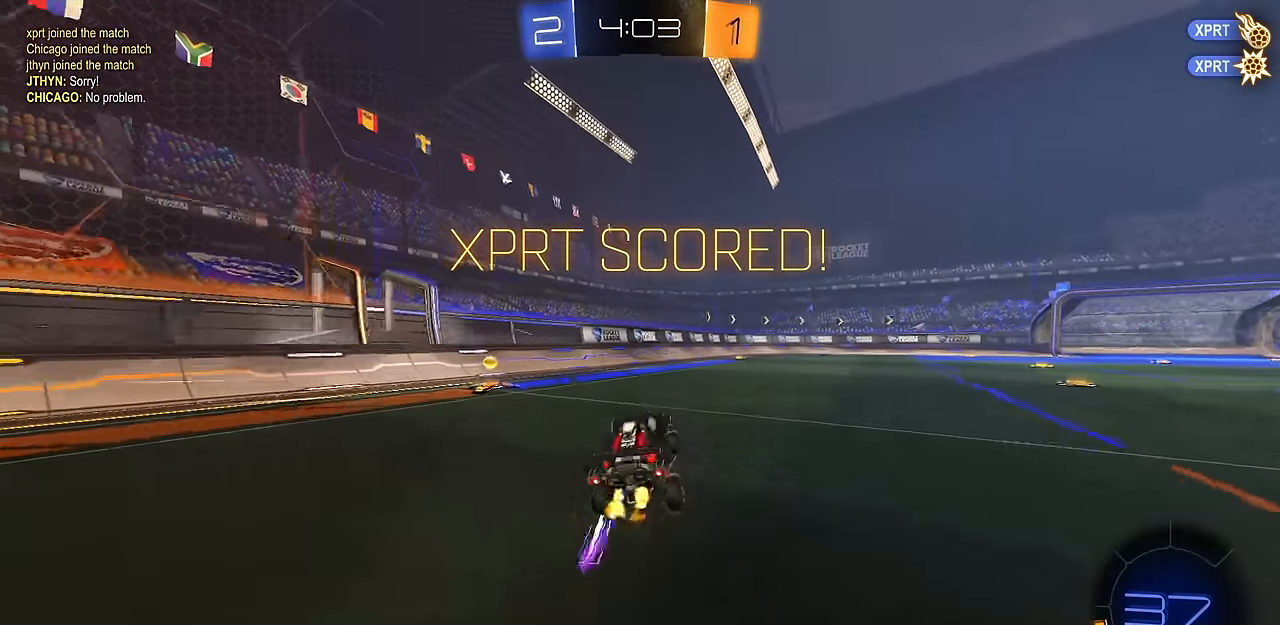
{"dt_ms": 501, "buttons": [], "left_stick": "left", "right_stick": "center", "events": [[50, "left_stick", "left"], [150, "R1", "down"], [167, "TRIANGLE", "down"], [284, "L2", "up"], [284, "TRIANGLE", "up"], [300, "R1", "up"]]}
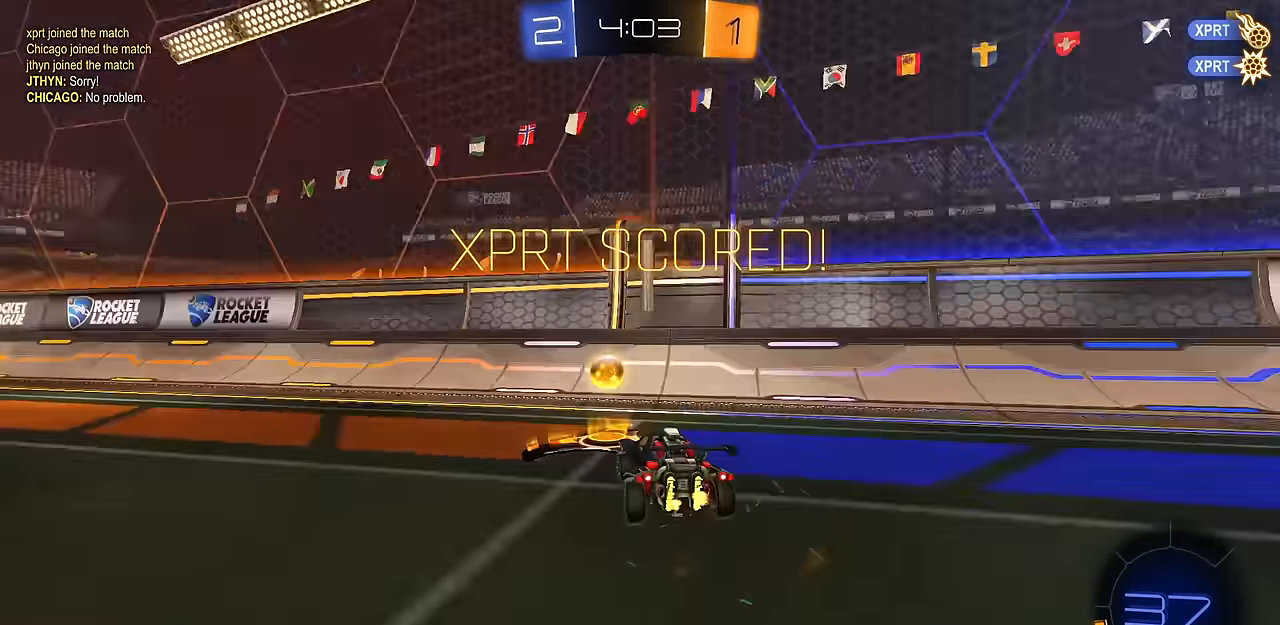
{"dt_ms": 500, "buttons": ["CROSS", "CIRCLE", "L1"], "left_stick": "down-left", "right_stick": "center", "events": [[66, "CROSS", "down"], [83, "R1", "down"], [133, "left_stick", "down-right"], [233, "CIRCLE", "down"], [233, "CROSS", "up"], [333, "R1", "up"], [333, "left_stick", "up-left"], [383, "CROSS", "down"], [433, "L1", "down"], [467, "left_stick", "down-left"]]}
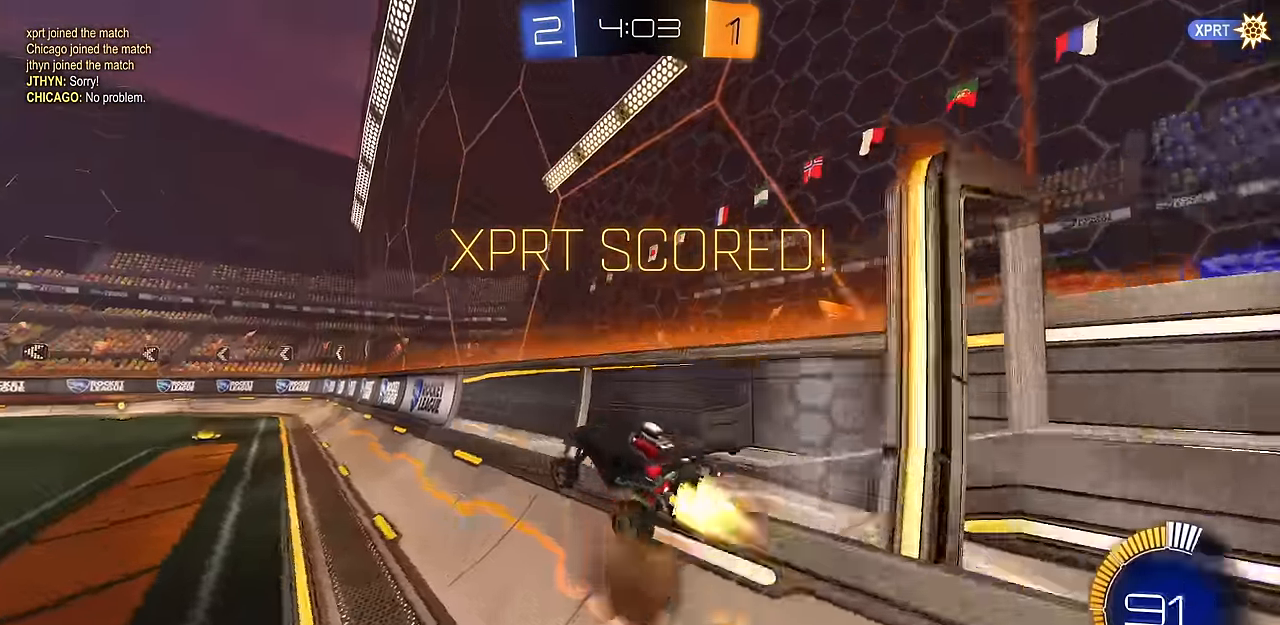
{"dt_ms": 501, "buttons": ["CROSS"], "left_stick": "down-right", "right_stick": "center", "events": [[34, "CROSS", "up"], [34, "left_stick", "down"], [184, "left_stick", "down-left"], [250, "L1", "up"], [334, "CROSS", "down"], [351, "CIRCLE", "up"], [351, "left_stick", "up"], [401, "CROSS", "up"], [451, "CROSS", "down"], [467, "left_stick", "down-right"]]}
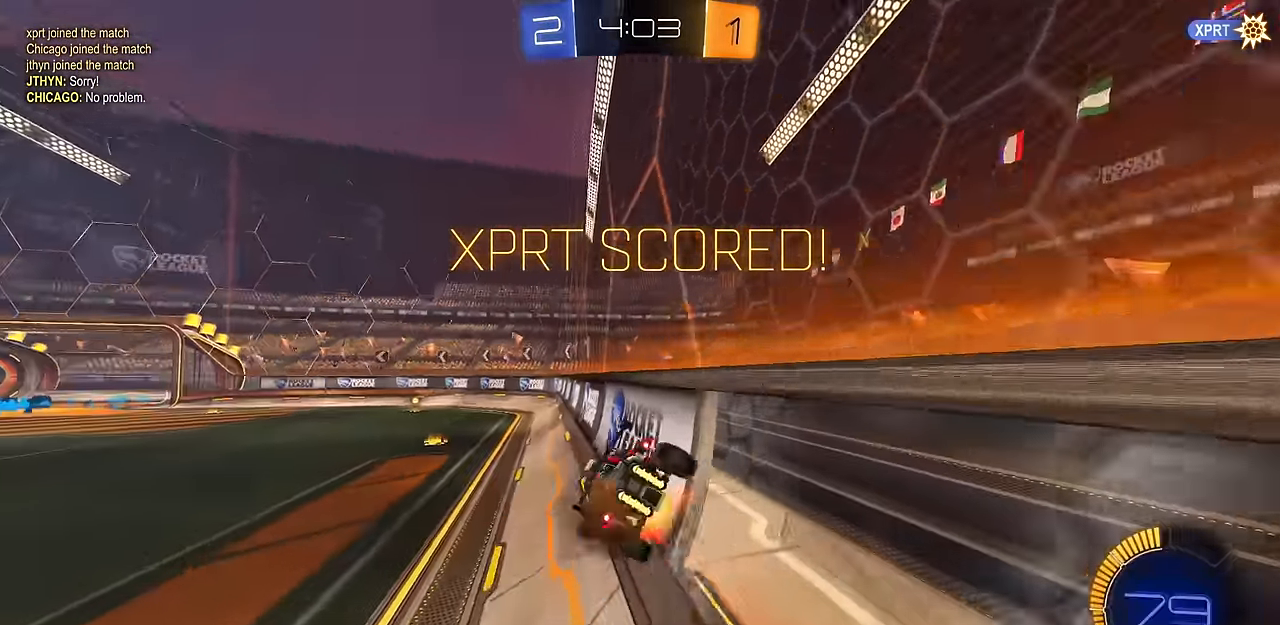
{"dt_ms": 500, "buttons": [], "left_stick": "center", "right_stick": "center", "events": [[66, "CROSS", "up"], [233, "left_stick", "center"]]}
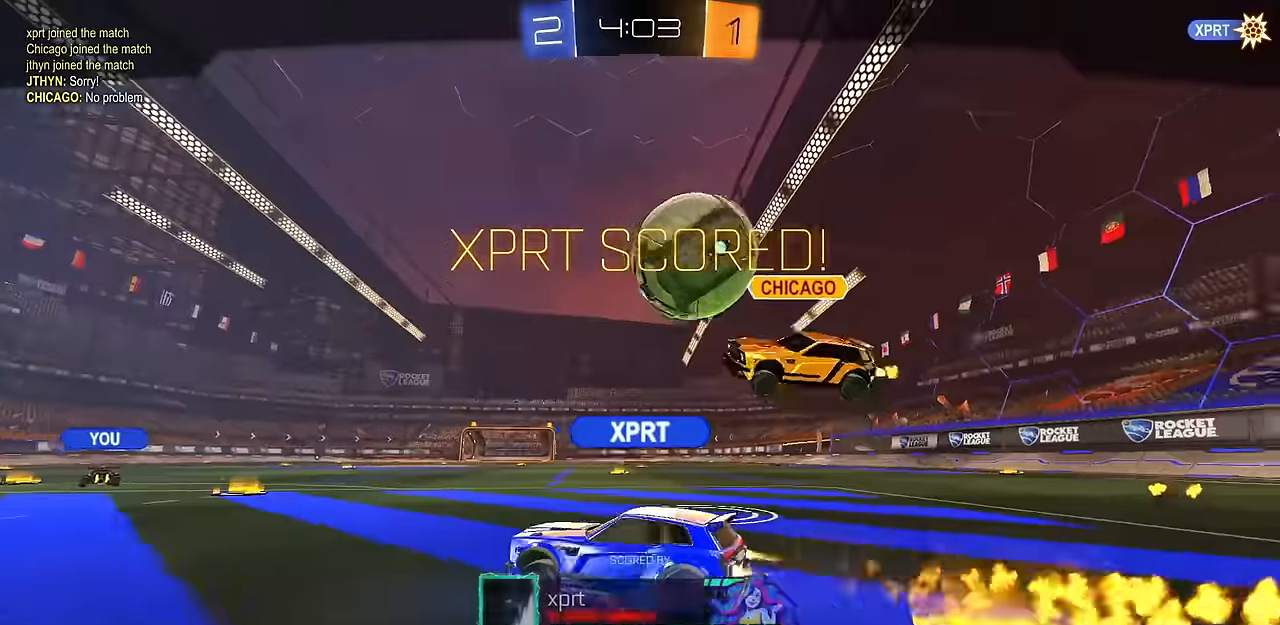
{"dt_ms": 501, "buttons": ["SQUARE"], "left_stick": "center", "right_stick": "center", "events": [[17, "CROSS", "down"], [134, "CROSS", "up"], [217, "CROSS", "down"], [334, "CROSS", "up"], [467, "SQUARE", "down"]]}
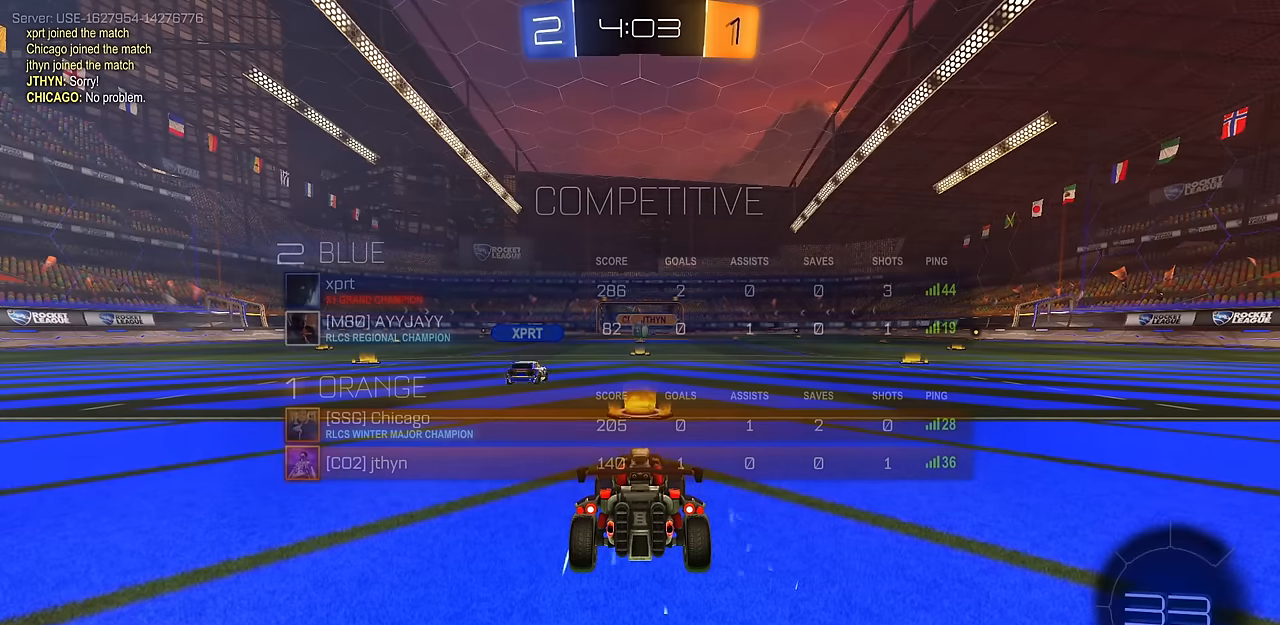
{"dt_ms": 500, "buttons": ["SQUARE"], "left_stick": "center", "right_stick": "center", "events": []}
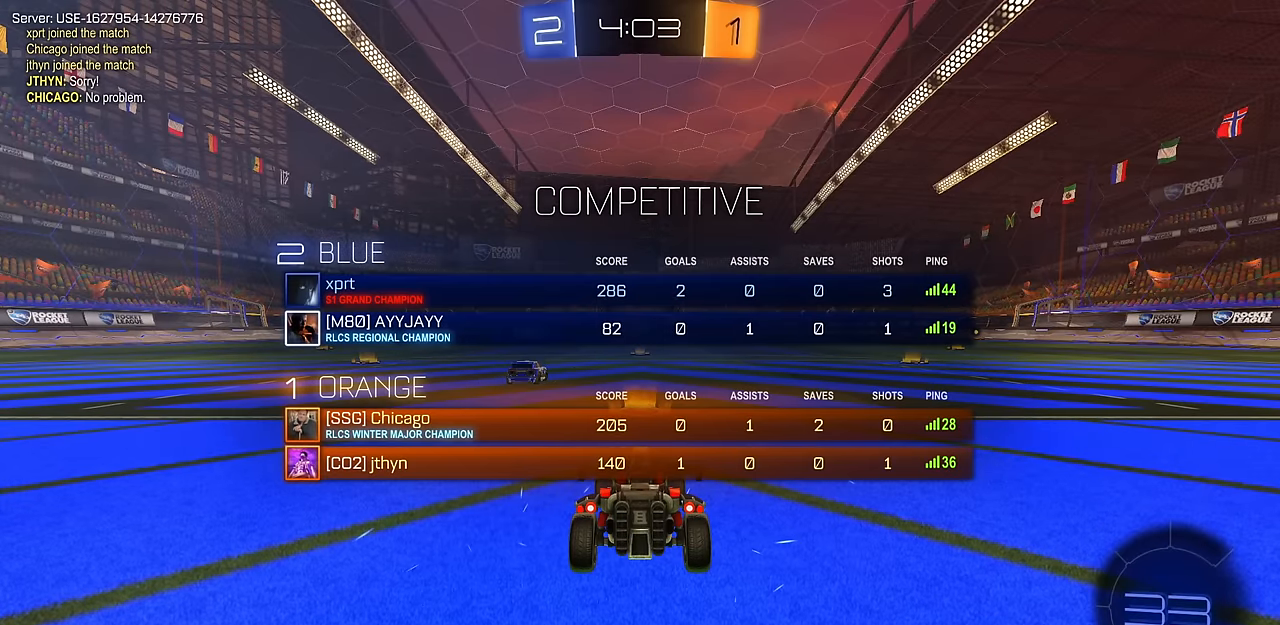
{"dt_ms": 501, "buttons": [], "left_stick": "center", "right_stick": "center", "events": [[284, "SQUARE", "up"]]}
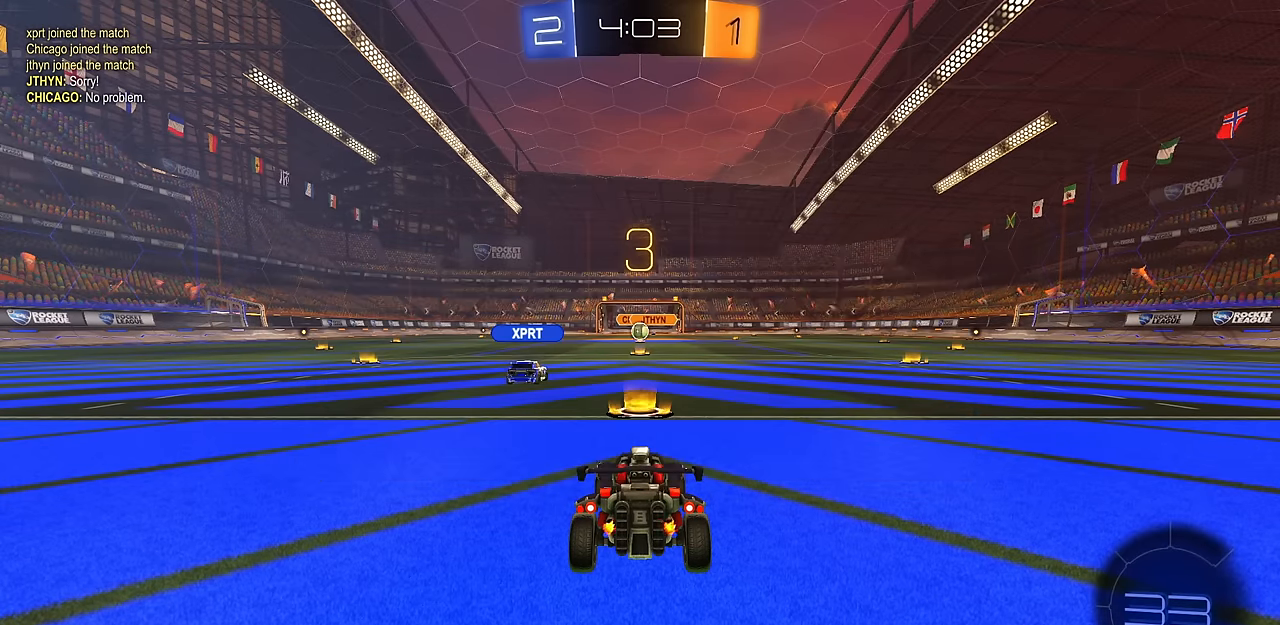
{"dt_ms": 500, "buttons": [], "left_stick": "center", "right_stick": "center", "events": []}
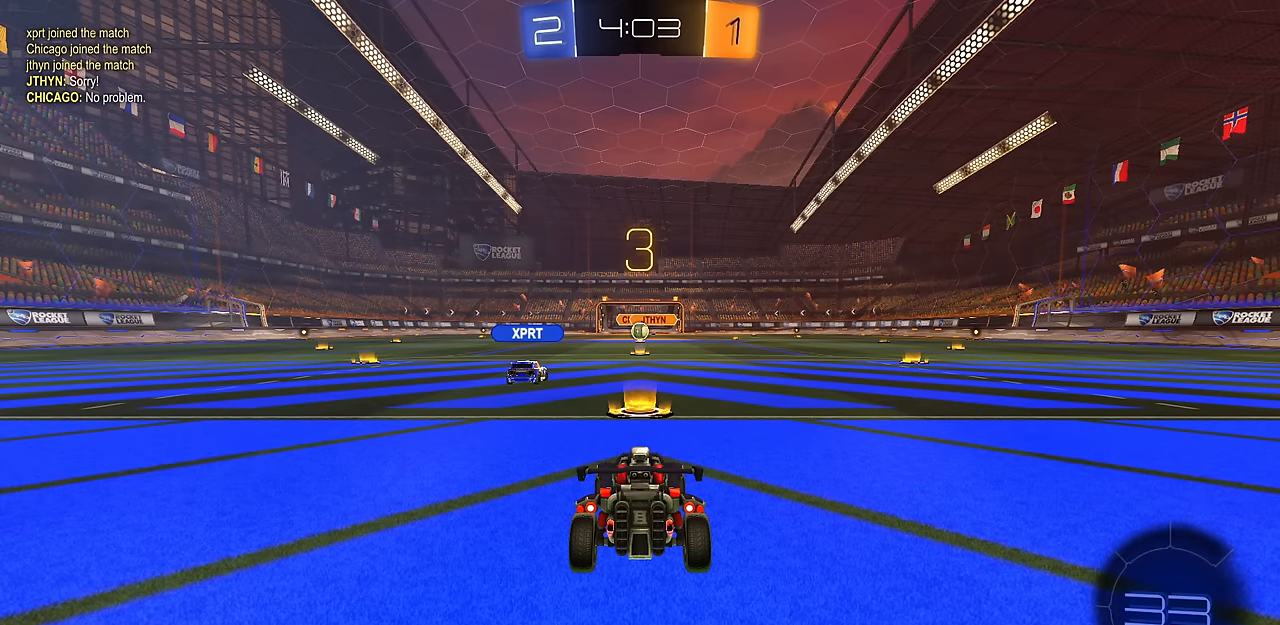
{"dt_ms": 501, "buttons": [], "left_stick": "center", "right_stick": "center", "events": []}
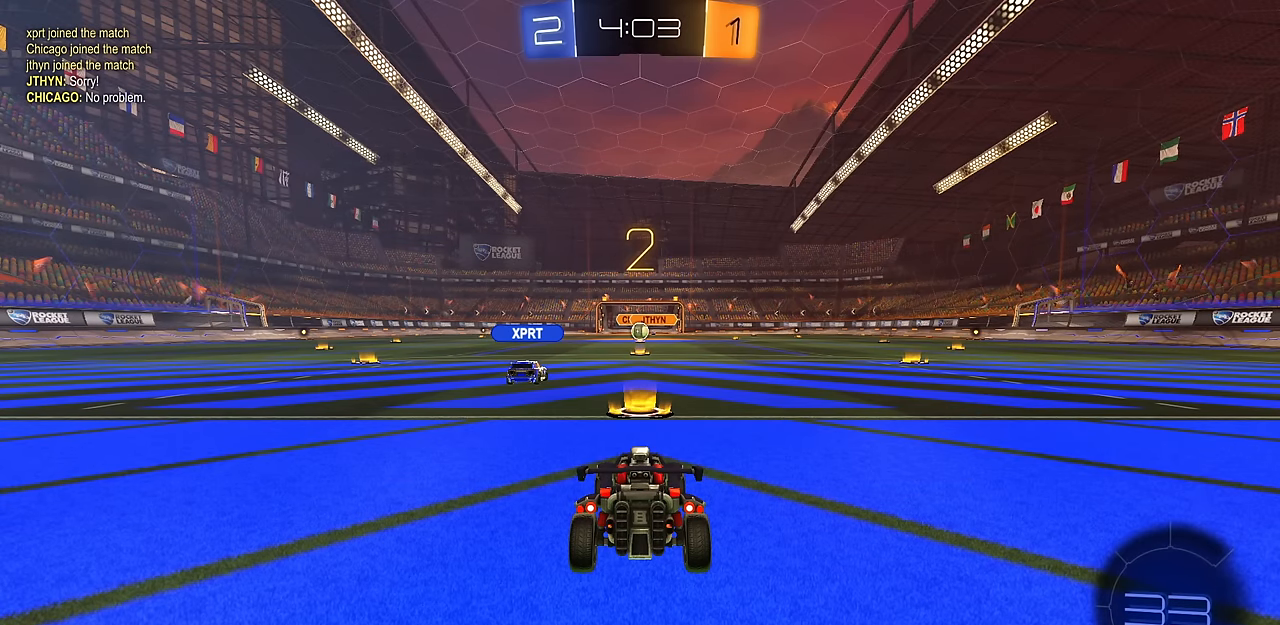
{"dt_ms": 500, "buttons": [], "left_stick": "center", "right_stick": "center", "events": []}
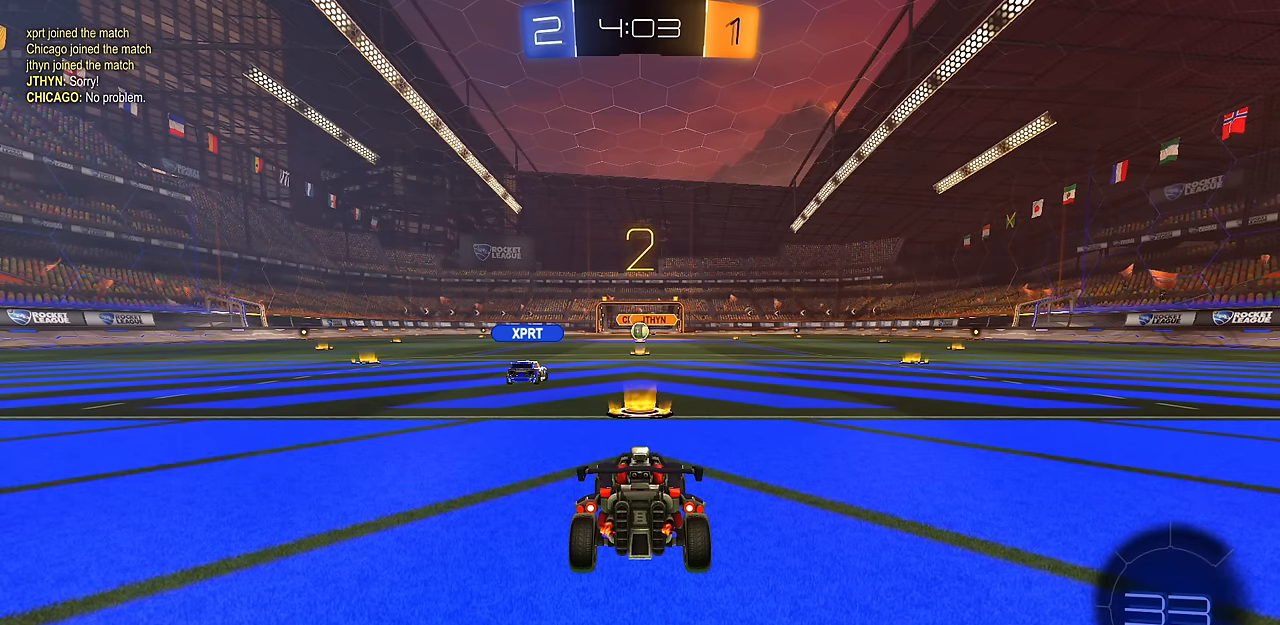
{"dt_ms": 501, "buttons": [], "left_stick": "center", "right_stick": "center", "events": [[84, "SQUARE", "down"], [184, "SQUARE", "up"]]}
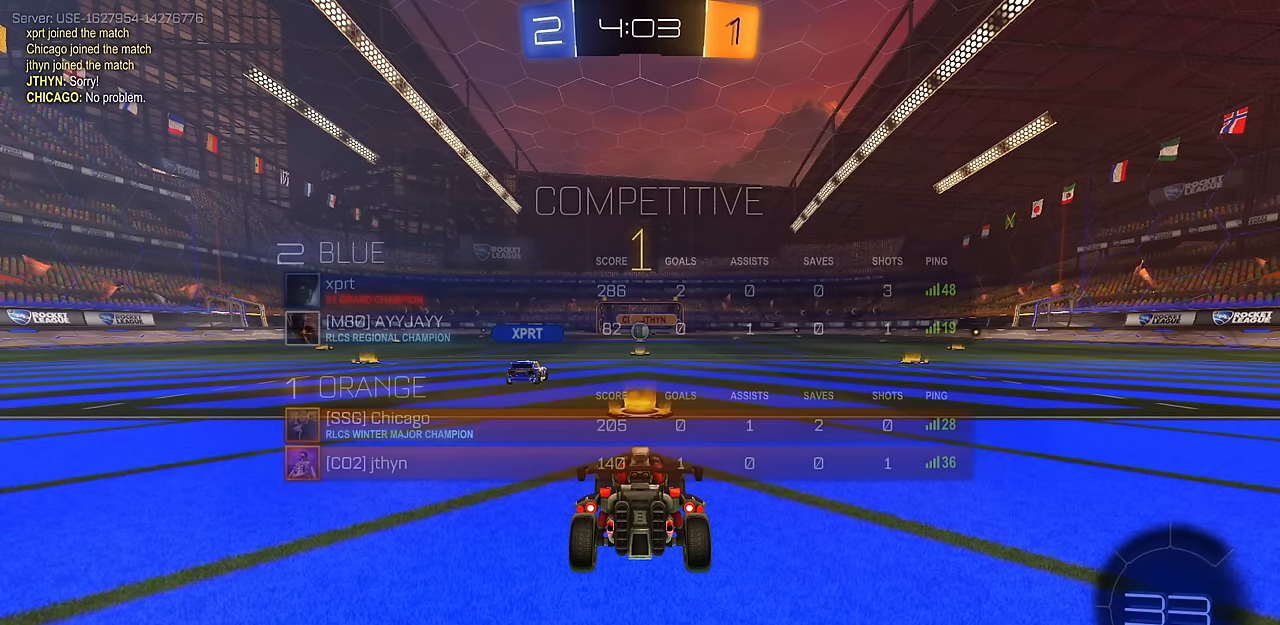
{"dt_ms": 500, "buttons": ["CIRCLE"], "left_stick": "center", "right_stick": "center", "events": [[233, "CIRCLE", "down"]]}
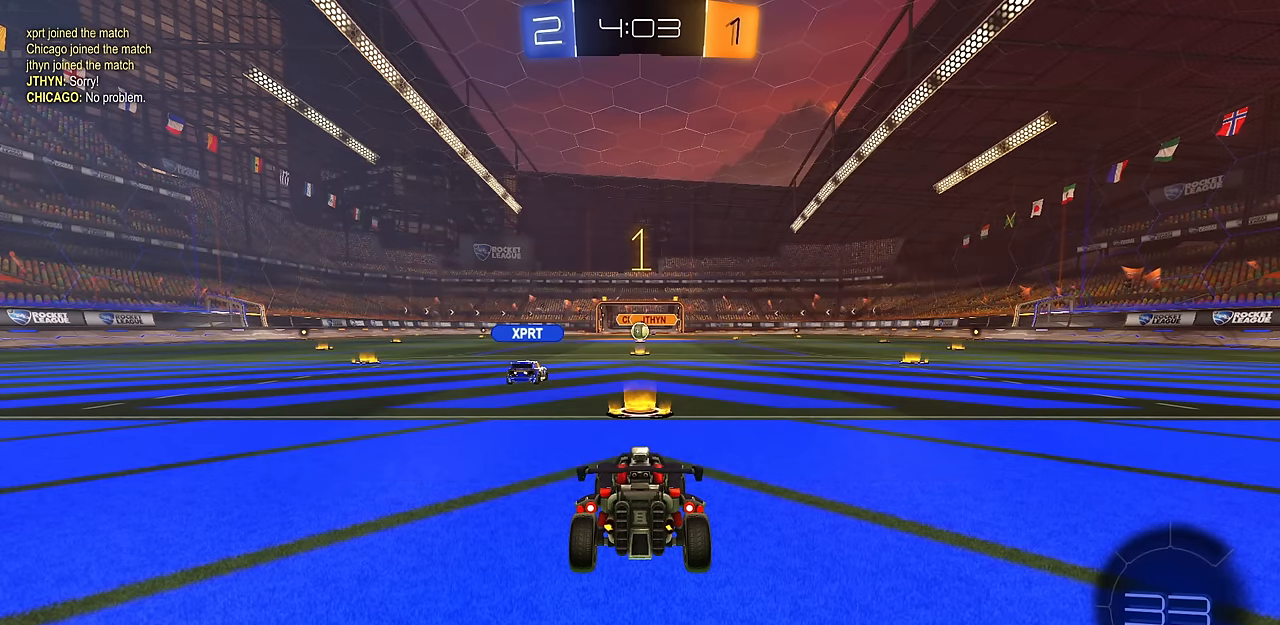
{"dt_ms": 501, "buttons": ["CROSS", "CIRCLE", "L1"], "left_stick": "down", "right_stick": "center", "events": [[317, "CROSS", "down"], [334, "left_stick", "up-right"], [351, "L1", "down"], [367, "CROSS", "up"], [417, "CROSS", "down"], [467, "left_stick", "down"]]}
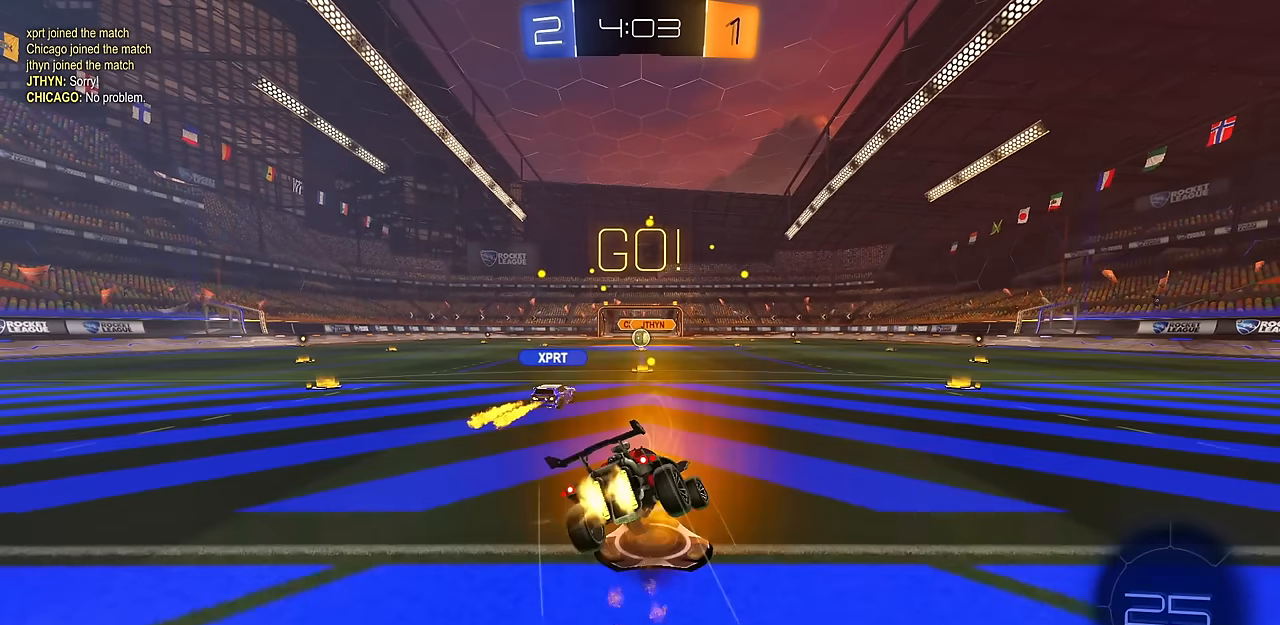
{"dt_ms": 500, "buttons": ["L1"], "left_stick": "down-right", "right_stick": "center", "events": [[67, "CROSS", "up"], [200, "CIRCLE", "up"], [267, "left_stick", "down-right"]]}
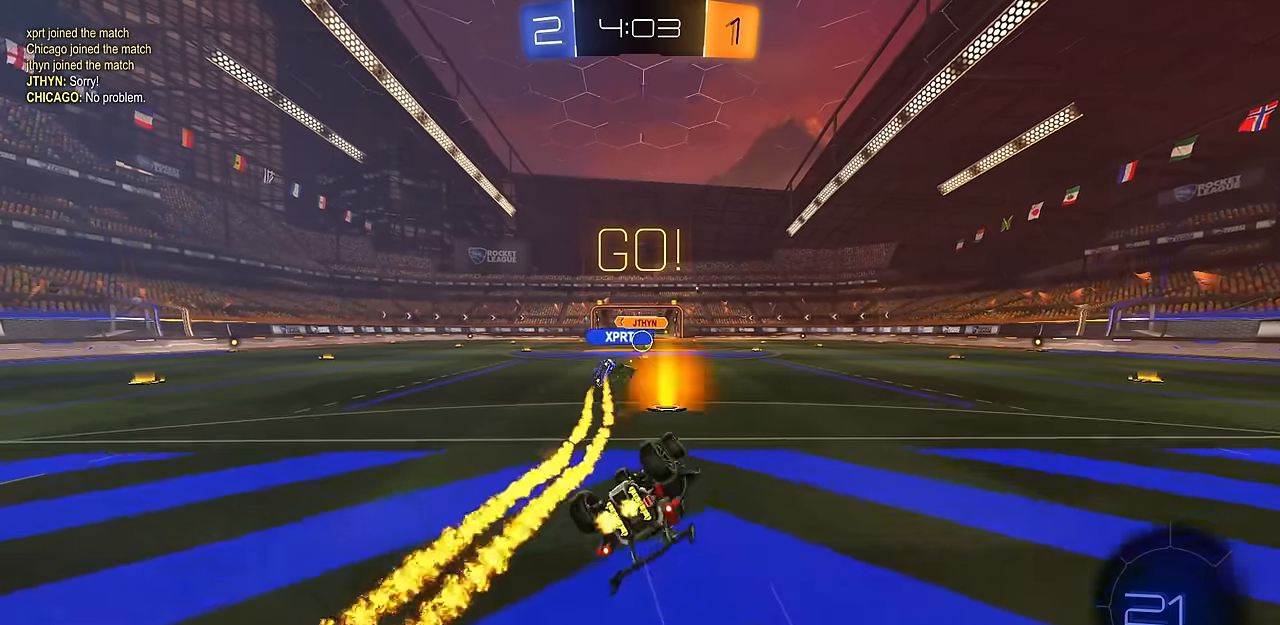
{"dt_ms": 985, "buttons": [], "left_stick": "down-right", "right_stick": "center", "events": [[134, "left_stick", "down"], [267, "R1", "down"], [367, "L1", "up"], [367, "left_stick", "center"], [434, "R1", "up"], [467, "CROSS", "down"], [501, "left_stick", "left"], [517, "CROSS", "up"], [601, "left_stick", "center"], [801, "left_stick", "up"], [851, "CROSS", "down"], [935, "CROSS", "up"], [935, "left_stick", "down-right"]]}
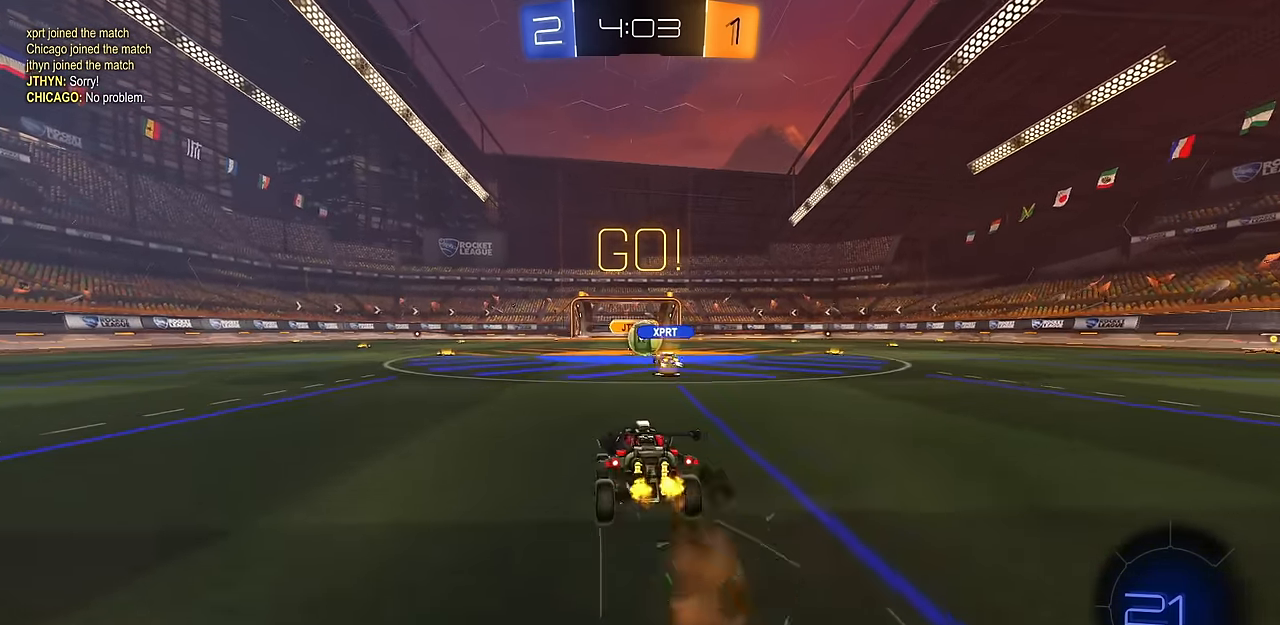
{"dt_ms": 500, "buttons": [], "left_stick": "up-left", "right_stick": "center", "events": [[116, "left_stick", "center"], [283, "left_stick", "up-left"], [400, "R1", "down"], [500, "R1", "up"]]}
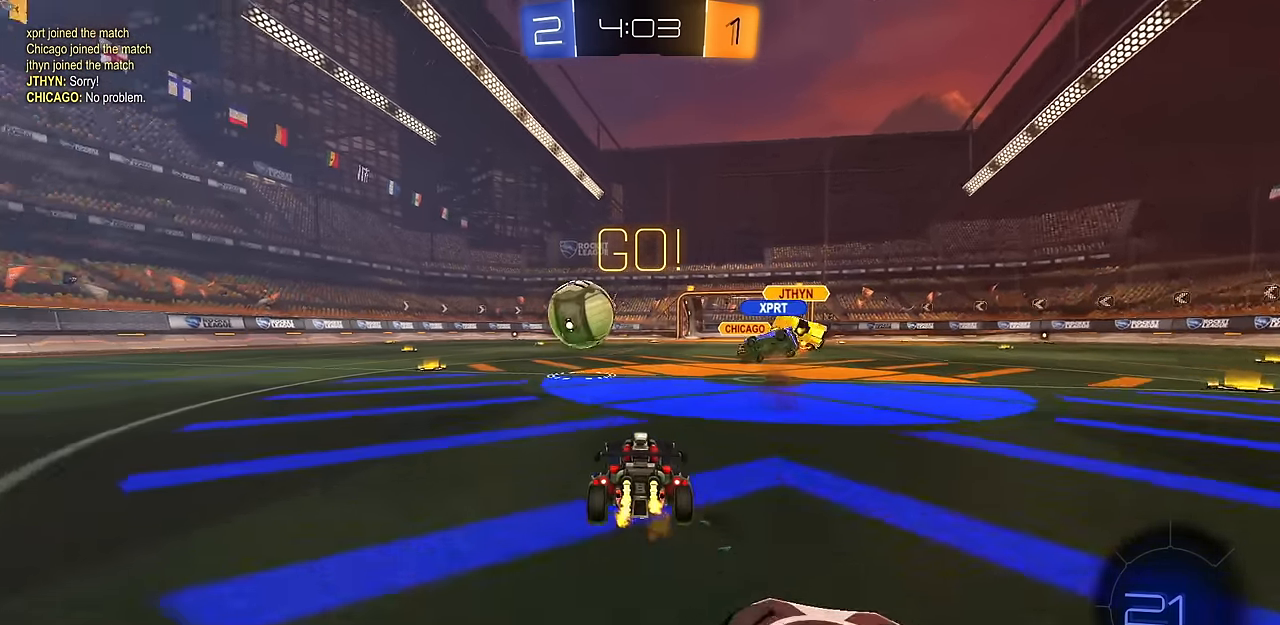
{"dt_ms": 501, "buttons": ["CIRCLE"], "left_stick": "center", "right_stick": "center", "events": [[67, "CIRCLE", "down"], [150, "R1", "down"], [184, "CIRCLE", "up"], [234, "R1", "up"], [384, "TRIANGLE", "down"], [434, "CIRCLE", "down"], [451, "TRIANGLE", "up"], [484, "left_stick", "center"]]}